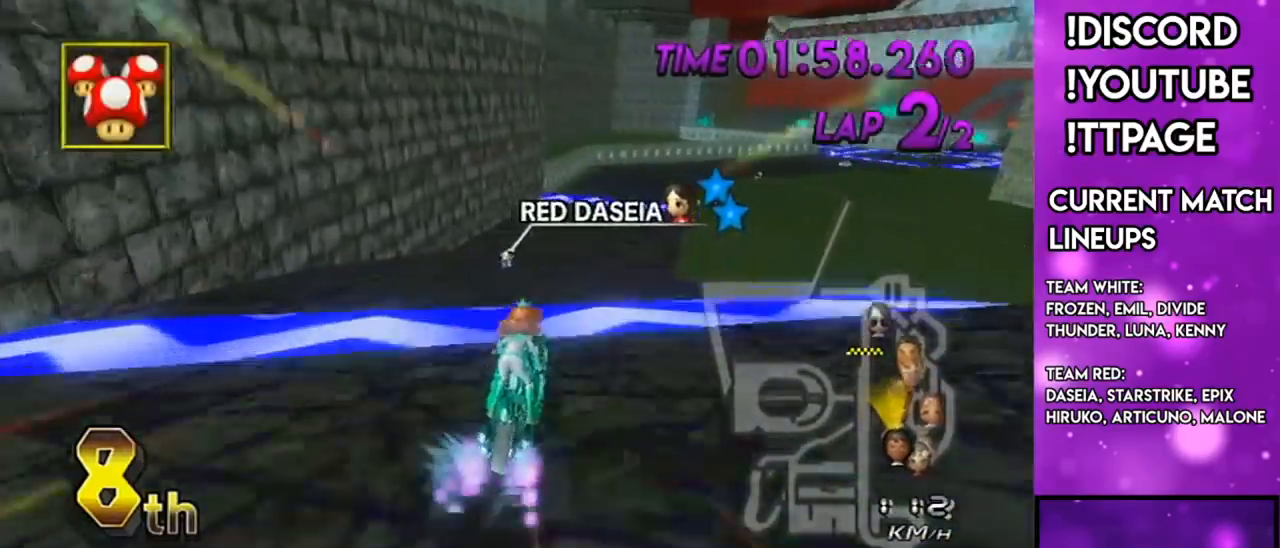
Gameplay with a controller (Nintendo layout); each line is a JSON object with the inputs held at the frame after it. "events" lists button and stick changes between this image and that frame as [ms after this image, input, new state], when the widget could be followed in between. Not read: L3 R3.
{"buttons": ["A"], "left_stick": "left", "right_stick": "center", "events": [[284, "left_stick", "center"], [401, "left_stick", "left"]]}
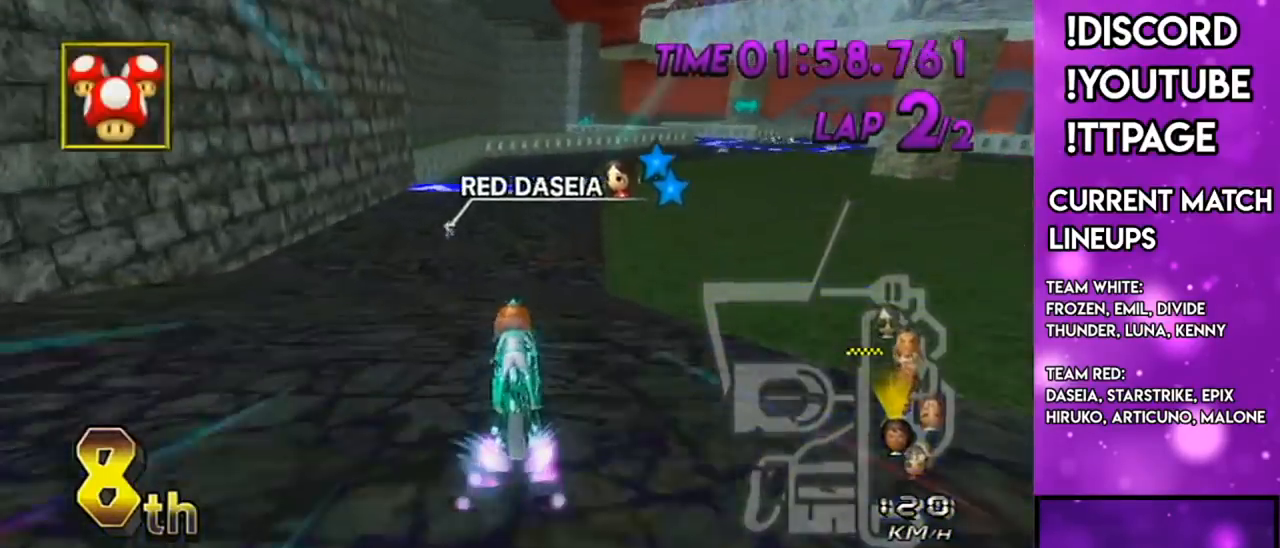
{"buttons": ["A", "R1"], "left_stick": "right", "right_stick": "center", "events": [[117, "left_stick", "center"], [267, "R1", "down"], [467, "left_stick", "right"]]}
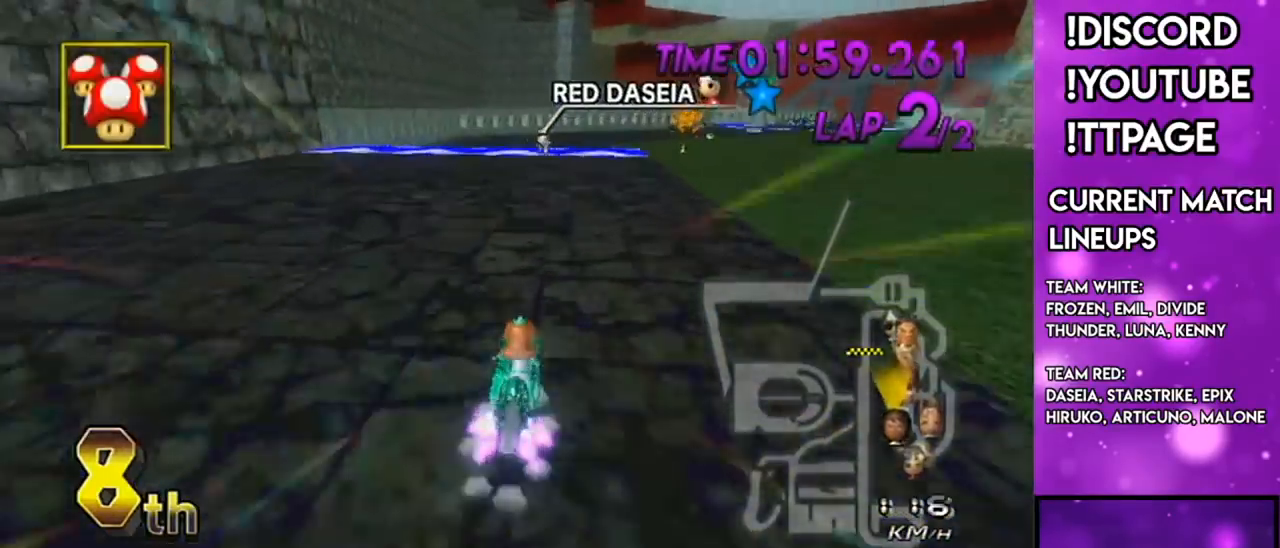
{"buttons": ["A"], "left_stick": "center", "right_stick": "center", "events": [[184, "R1", "up"], [184, "left_stick", "center"], [250, "DPAD_UP", "down"], [367, "DPAD_UP", "up"]]}
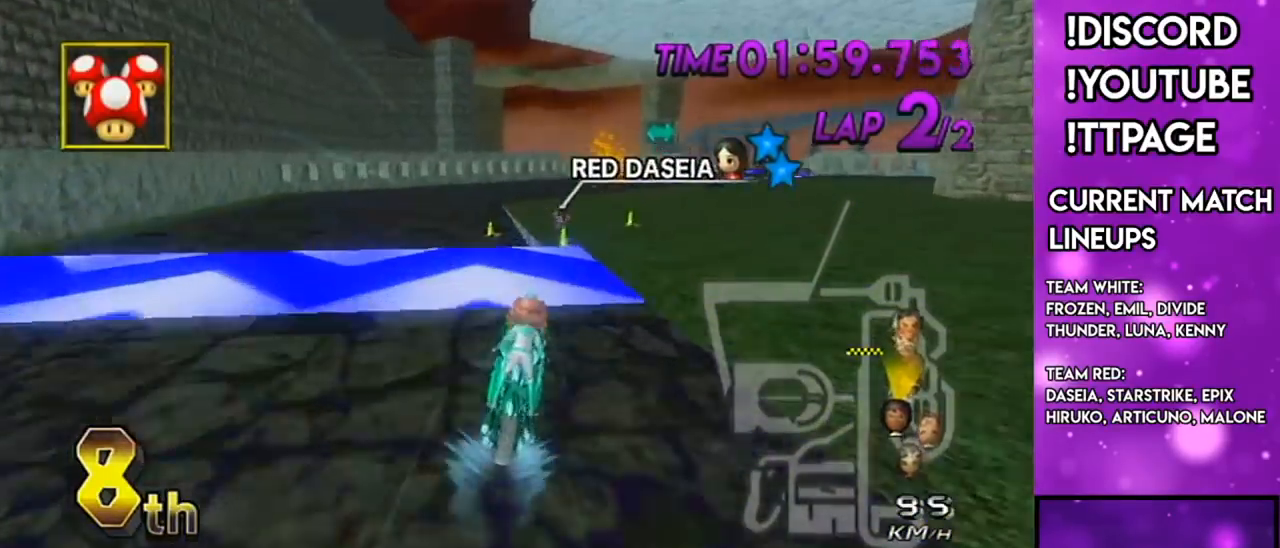
{"buttons": ["A"], "left_stick": "down-right", "right_stick": "center", "events": [[433, "left_stick", "down-right"]]}
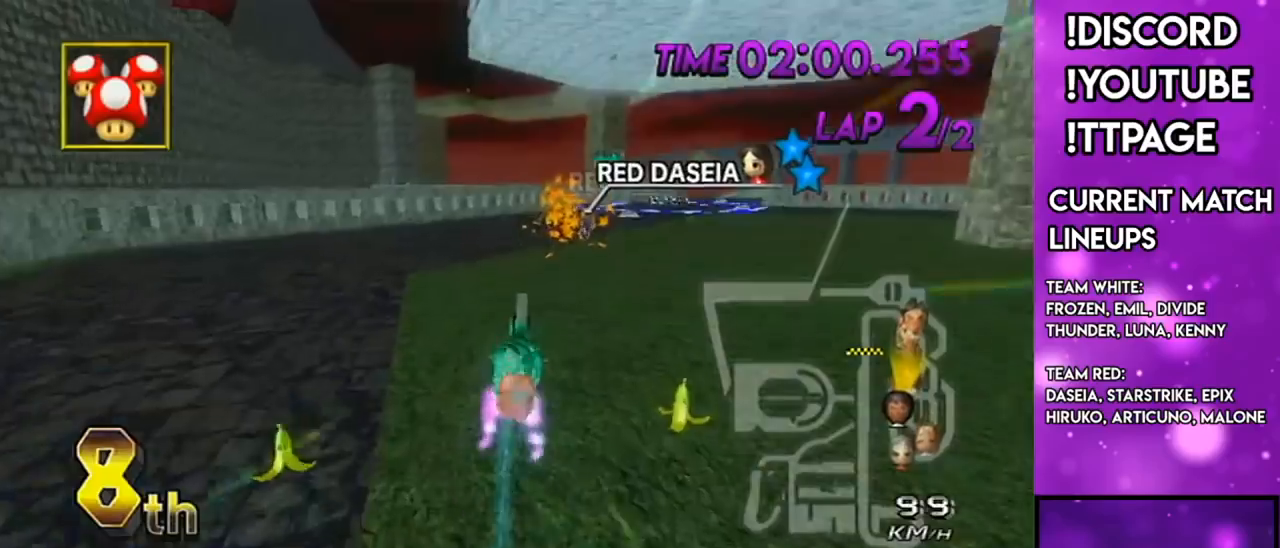
{"buttons": ["A"], "left_stick": "up", "right_stick": "center", "events": [[50, "left_stick", "down"], [417, "left_stick", "center"], [484, "left_stick", "up"]]}
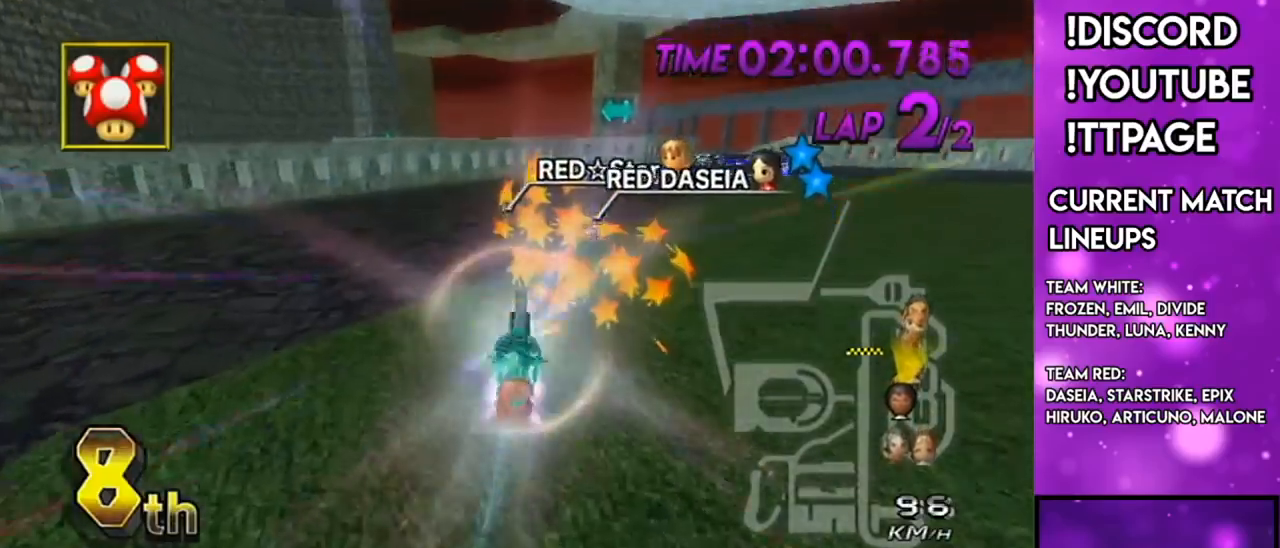
{"buttons": ["A"], "left_stick": "center", "right_stick": "center", "events": [[233, "left_stick", "center"], [383, "left_stick", "right"], [500, "left_stick", "center"]]}
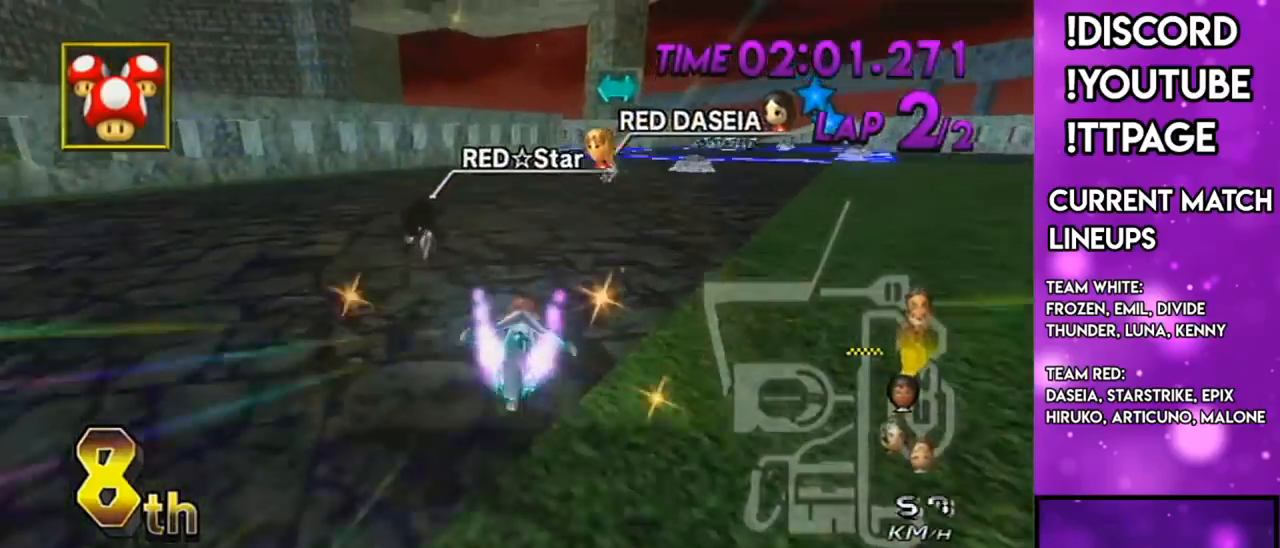
{"buttons": ["A"], "left_stick": "center", "right_stick": "center", "events": [[167, "left_stick", "right"], [334, "left_stick", "center"]]}
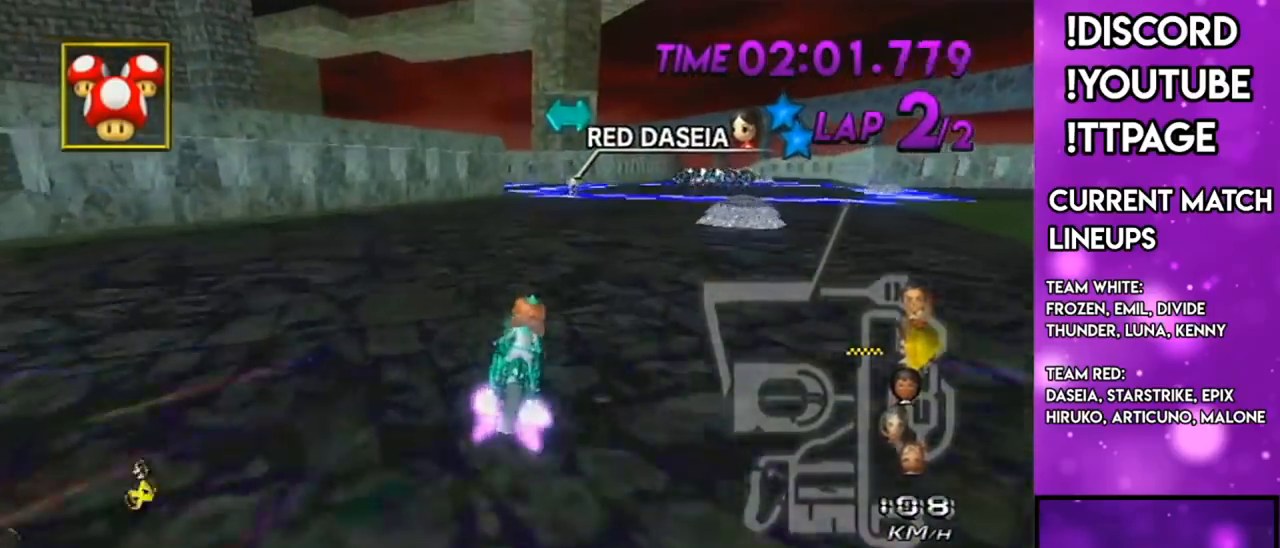
{"buttons": ["A", "R1"], "left_stick": "center", "right_stick": "center", "events": [[66, "DPAD_UP", "down"], [150, "DPAD_UP", "up"], [333, "R1", "down"]]}
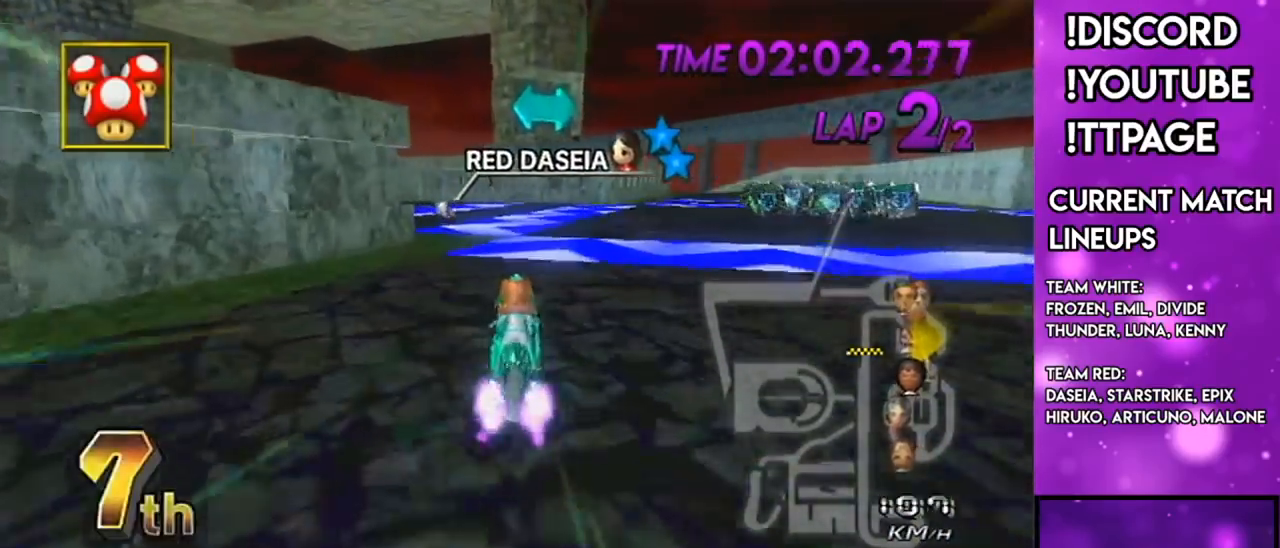
{"buttons": ["A", "R1"], "left_stick": "left", "right_stick": "center", "events": [[17, "left_stick", "up-left"], [184, "left_stick", "left"]]}
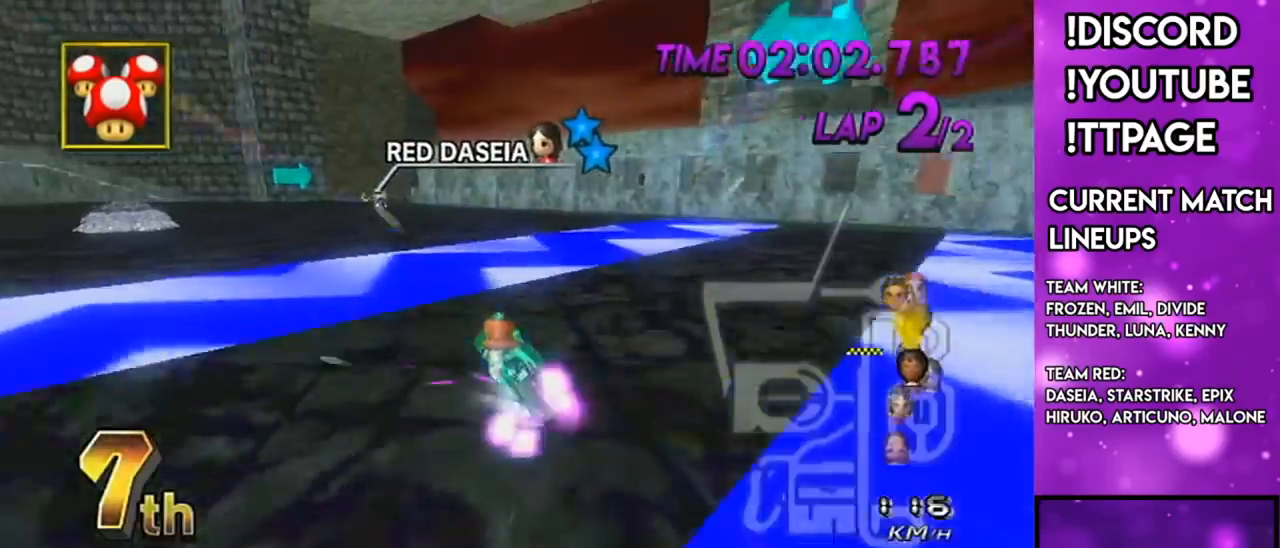
{"buttons": ["A", "R1"], "left_stick": "up-right", "right_stick": "center", "events": [[200, "left_stick", "center"], [233, "R1", "up"], [300, "R1", "down"], [417, "left_stick", "up-right"]]}
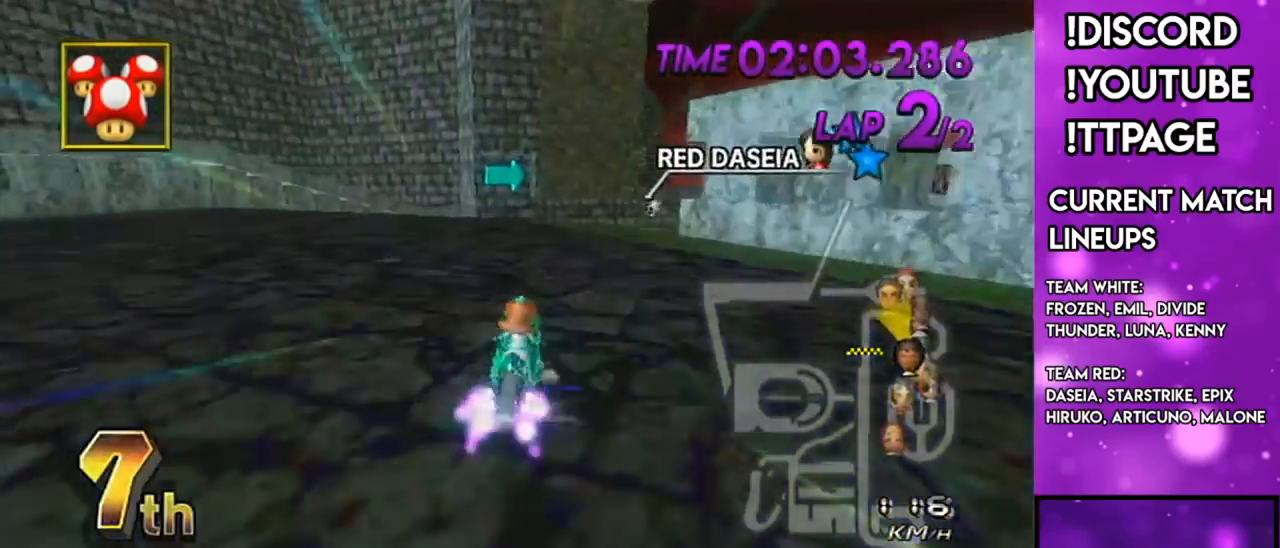
{"buttons": ["A", "R1"], "left_stick": "up-right", "right_stick": "center", "events": [[67, "left_stick", "right"], [184, "left_stick", "up-right"]]}
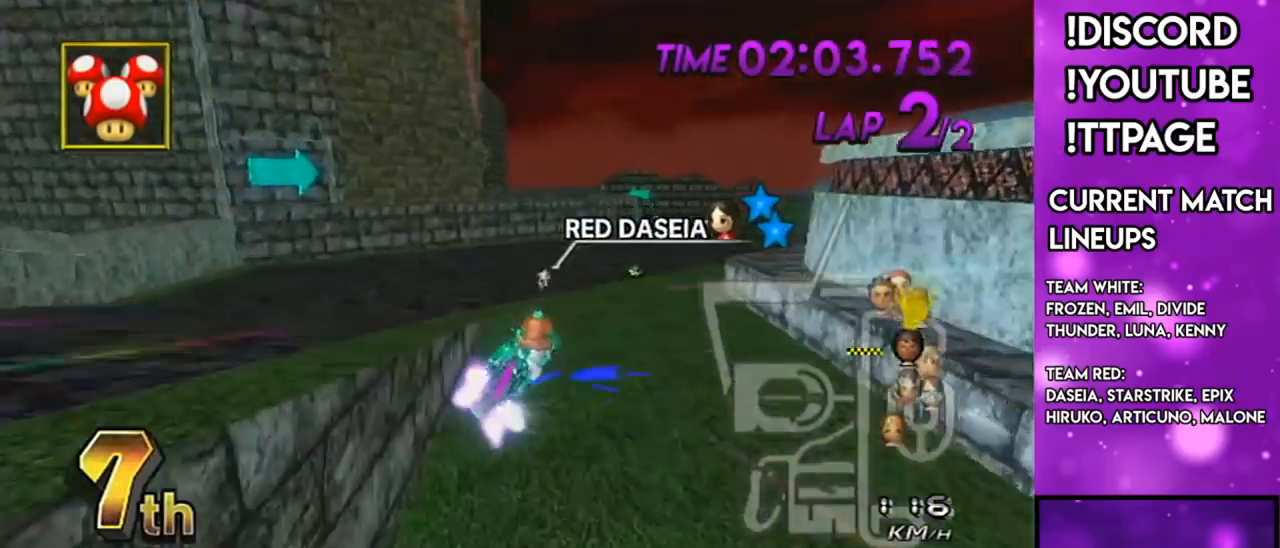
{"buttons": ["A"], "left_stick": "center", "right_stick": "center", "events": [[100, "R1", "up"], [100, "left_stick", "down-right"], [184, "left_stick", "down"], [484, "left_stick", "center"]]}
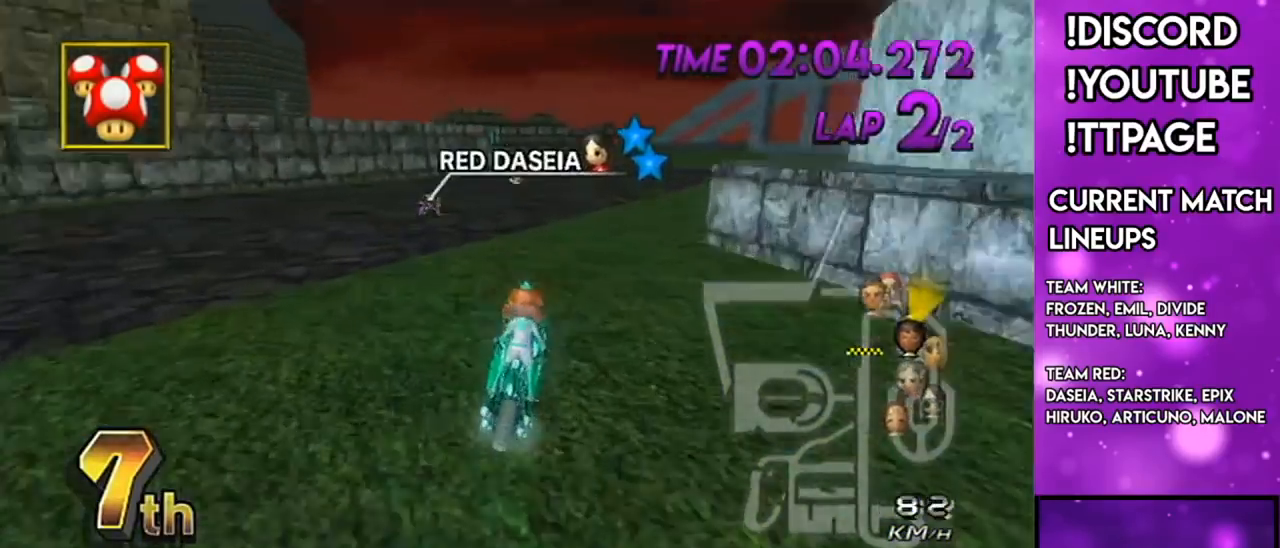
{"buttons": ["A", "DPAD_UP"], "left_stick": "center", "right_stick": "center", "events": [[50, "DPAD_UP", "down"], [83, "L1", "down"], [183, "DPAD_UP", "up"], [233, "L1", "up"], [333, "DPAD_UP", "down"], [383, "DPAD_UP", "up"], [467, "DPAD_UP", "down"]]}
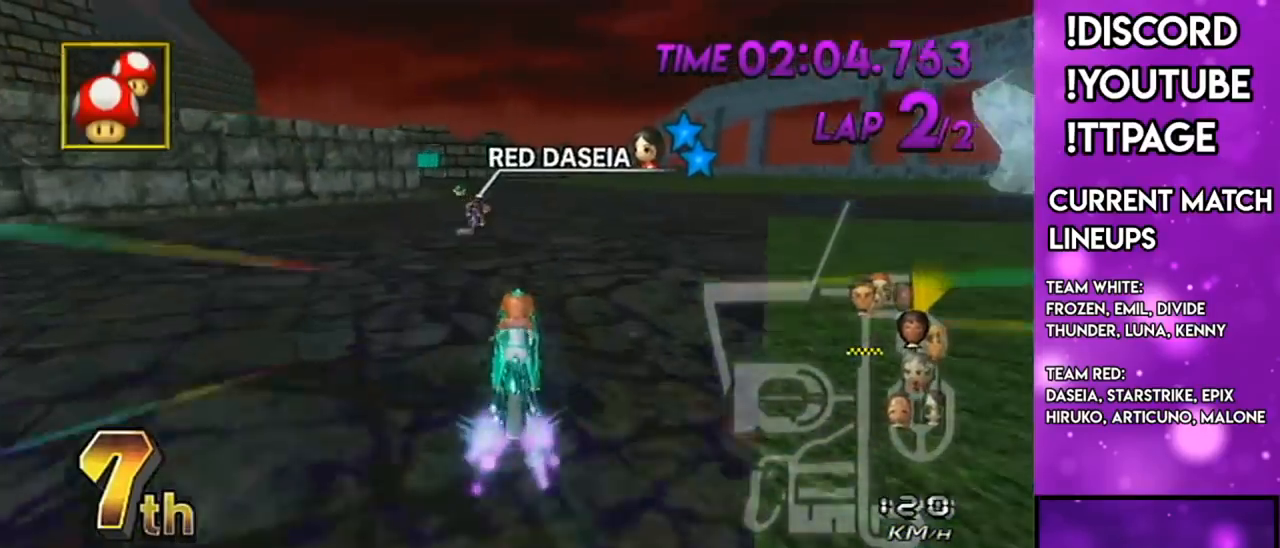
{"buttons": ["A", "R1"], "left_stick": "center", "right_stick": "center", "events": [[50, "left_stick", "right"], [83, "DPAD_UP", "up"], [167, "left_stick", "center"], [317, "R1", "down"]]}
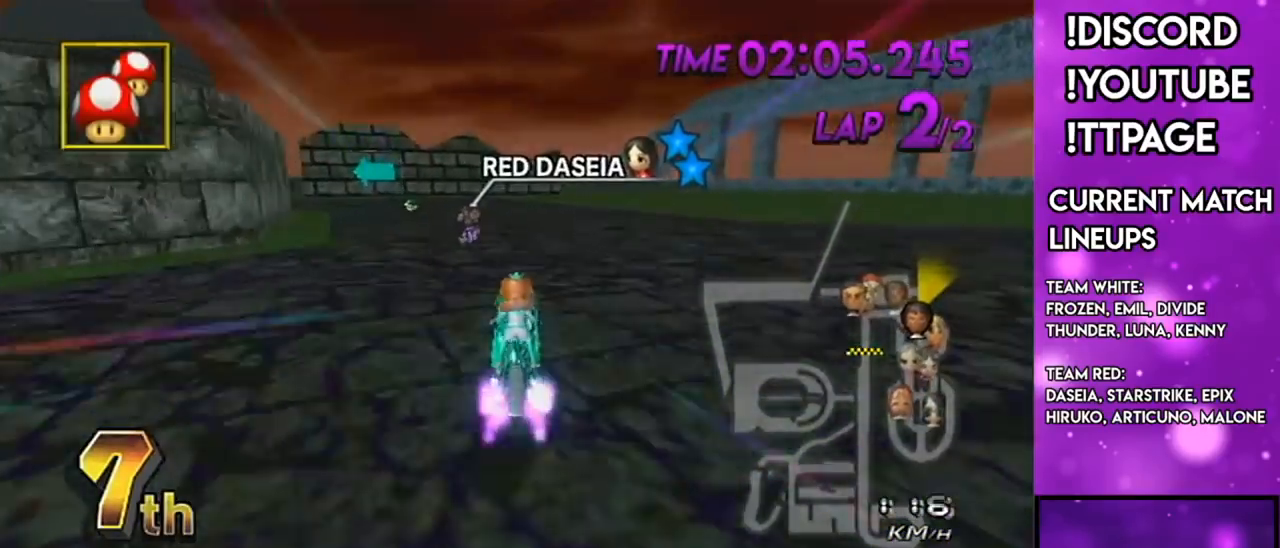
{"buttons": ["A", "R1"], "left_stick": "left", "right_stick": "center", "events": [[33, "left_stick", "up-left"], [133, "left_stick", "left"]]}
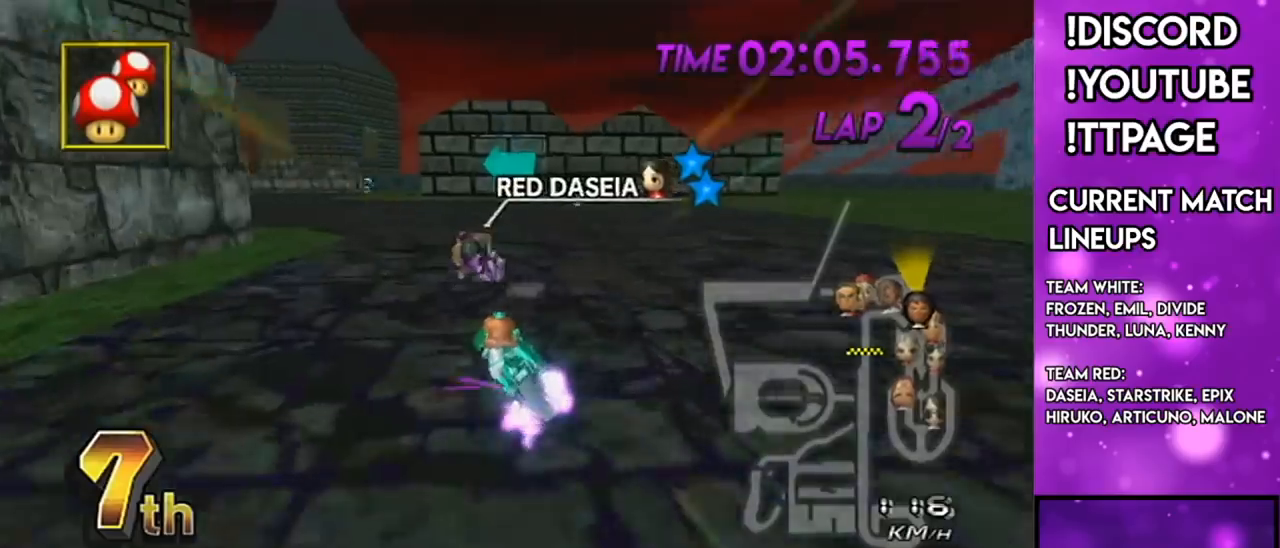
{"buttons": ["A", "R1"], "left_stick": "left", "right_stick": "center", "events": []}
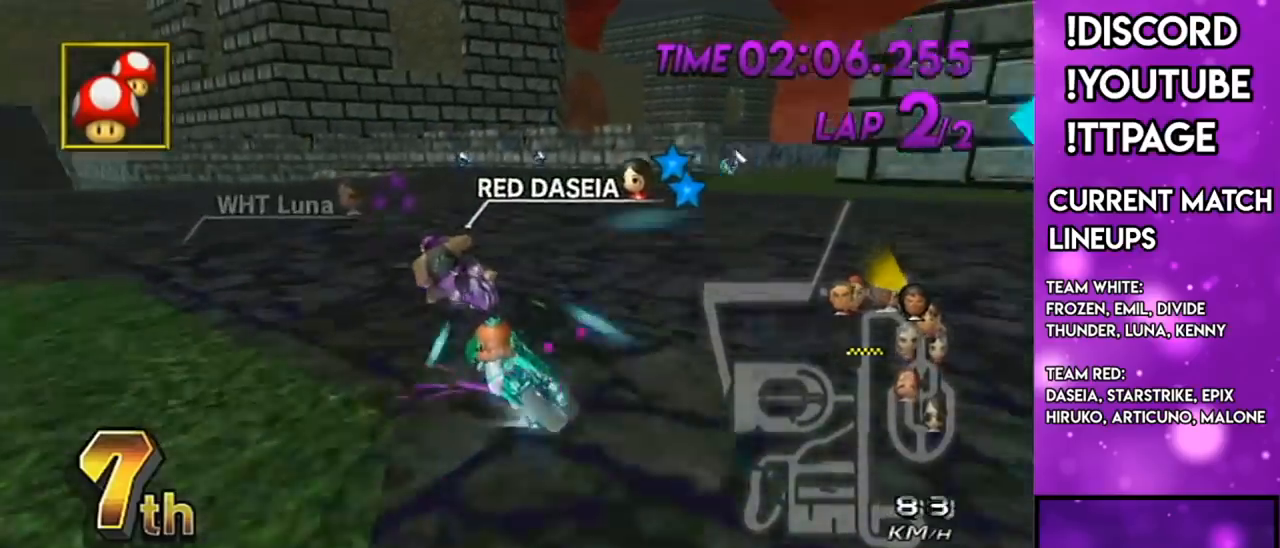
{"buttons": ["A"], "left_stick": "down-left", "right_stick": "center", "events": [[166, "R1", "up"], [166, "left_stick", "center"], [383, "left_stick", "down-left"]]}
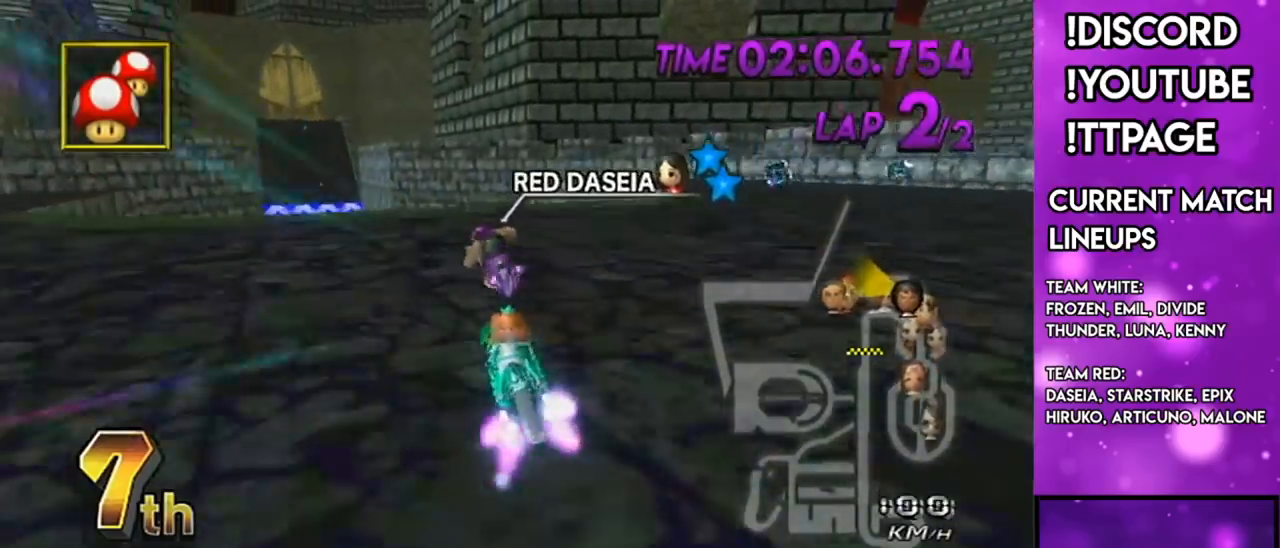
{"buttons": ["A", "R1"], "left_stick": "center", "right_stick": "center", "events": [[83, "DPAD_UP", "down"], [83, "left_stick", "center"], [133, "DPAD_UP", "up"], [267, "R1", "down"]]}
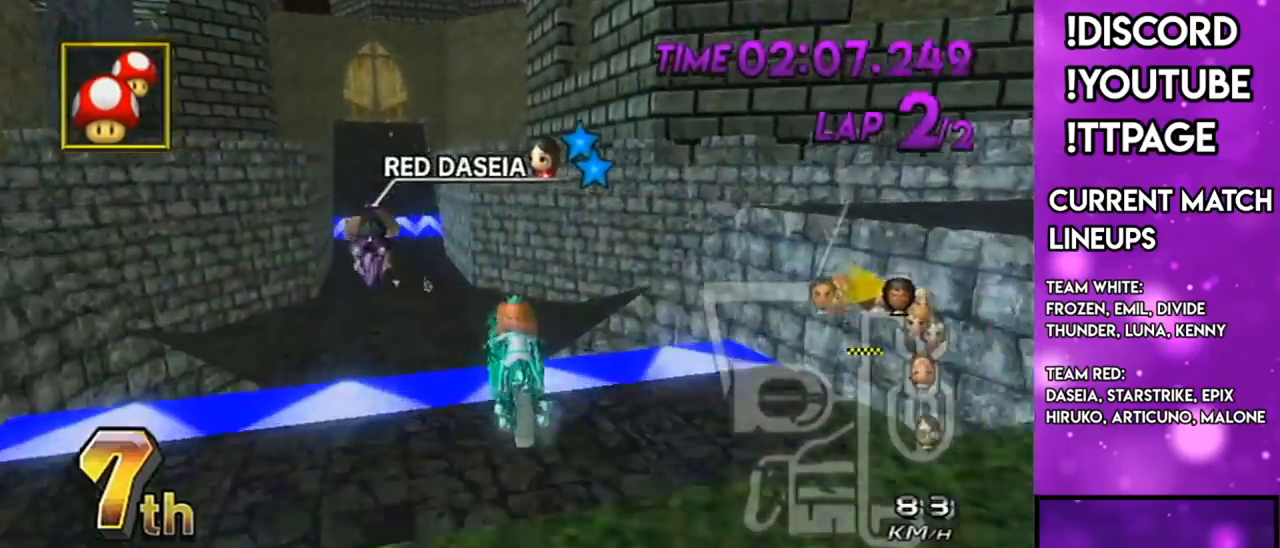
{"buttons": ["A", "R1"], "left_stick": "up", "right_stick": "center", "events": [[16, "left_stick", "up"]]}
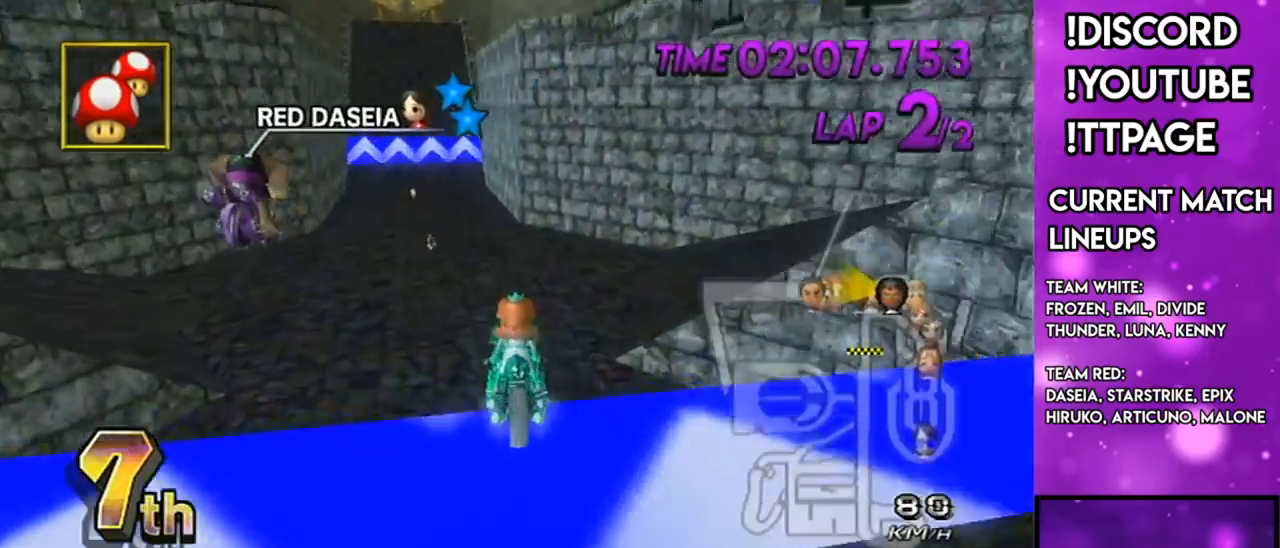
{"buttons": ["A"], "left_stick": "center", "right_stick": "center", "events": [[134, "R1", "up"], [167, "left_stick", "center"], [350, "DPAD_UP", "down"], [400, "DPAD_UP", "up"]]}
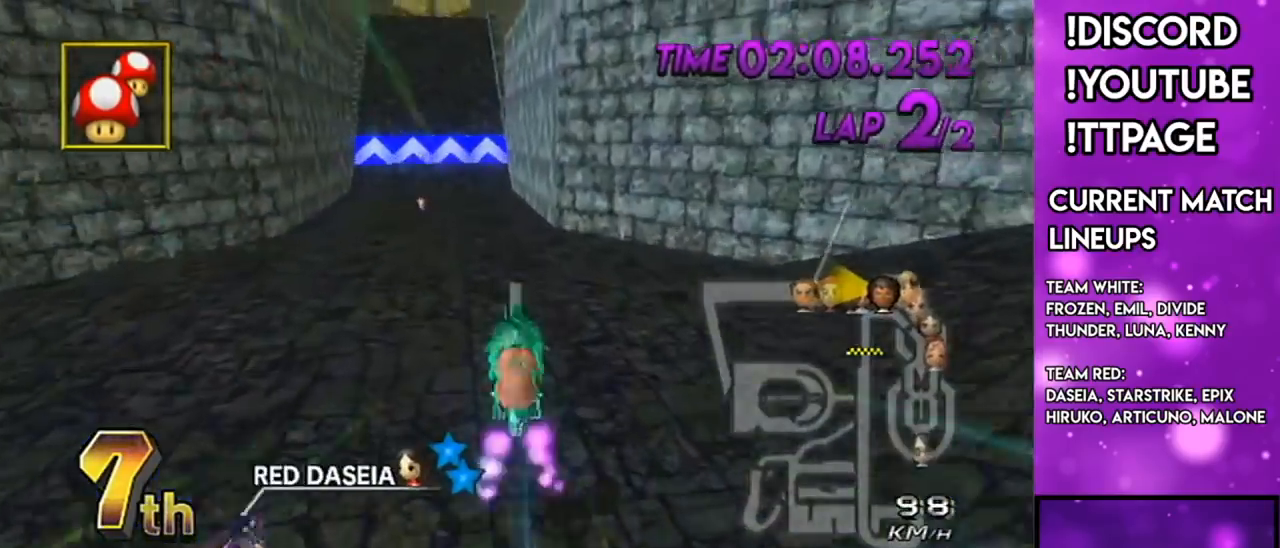
{"buttons": ["A"], "left_stick": "up", "right_stick": "center", "events": [[33, "left_stick", "up"]]}
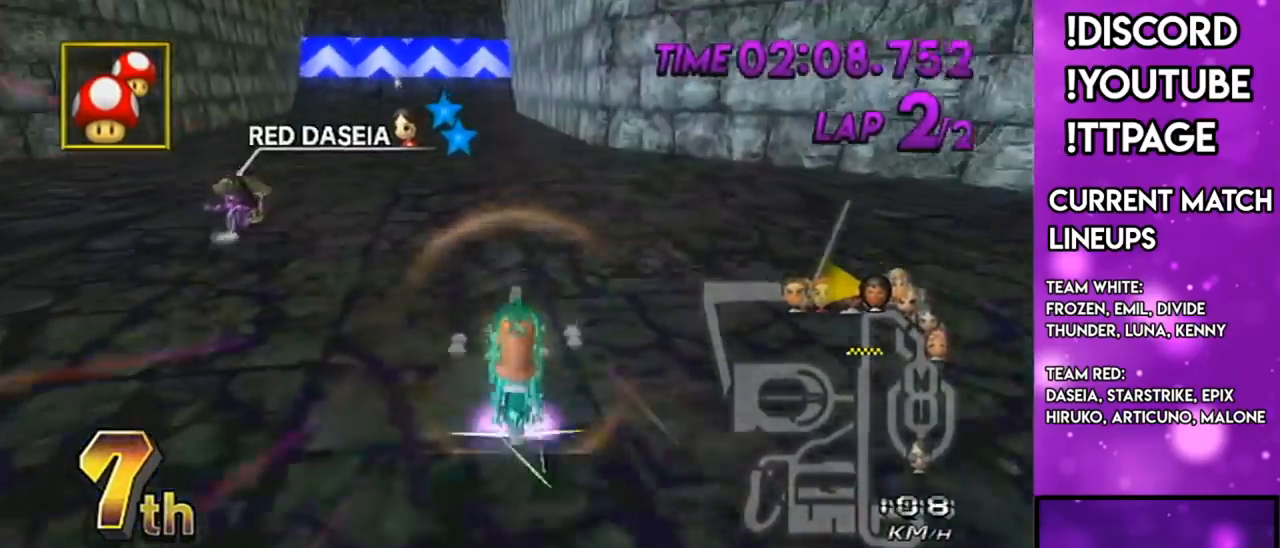
{"buttons": ["A", "DPAD_UP"], "left_stick": "down-left", "right_stick": "center", "events": [[17, "left_stick", "center"], [50, "DPAD_UP", "down"], [217, "DPAD_UP", "up"], [284, "DPAD_UP", "down"], [317, "left_stick", "down-left"], [350, "DPAD_UP", "up"], [501, "DPAD_UP", "down"]]}
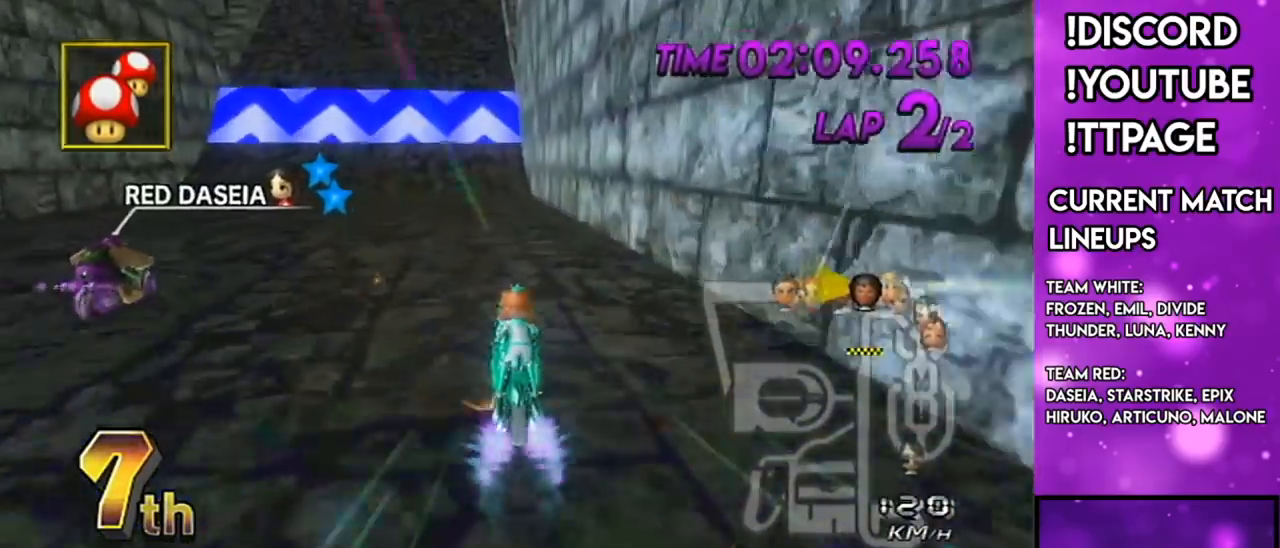
{"buttons": ["A"], "left_stick": "center", "right_stick": "center", "events": [[66, "DPAD_UP", "up"], [183, "DPAD_UP", "down"], [250, "DPAD_UP", "up"], [283, "left_stick", "center"], [333, "DPAD_UP", "down"], [417, "DPAD_UP", "up"]]}
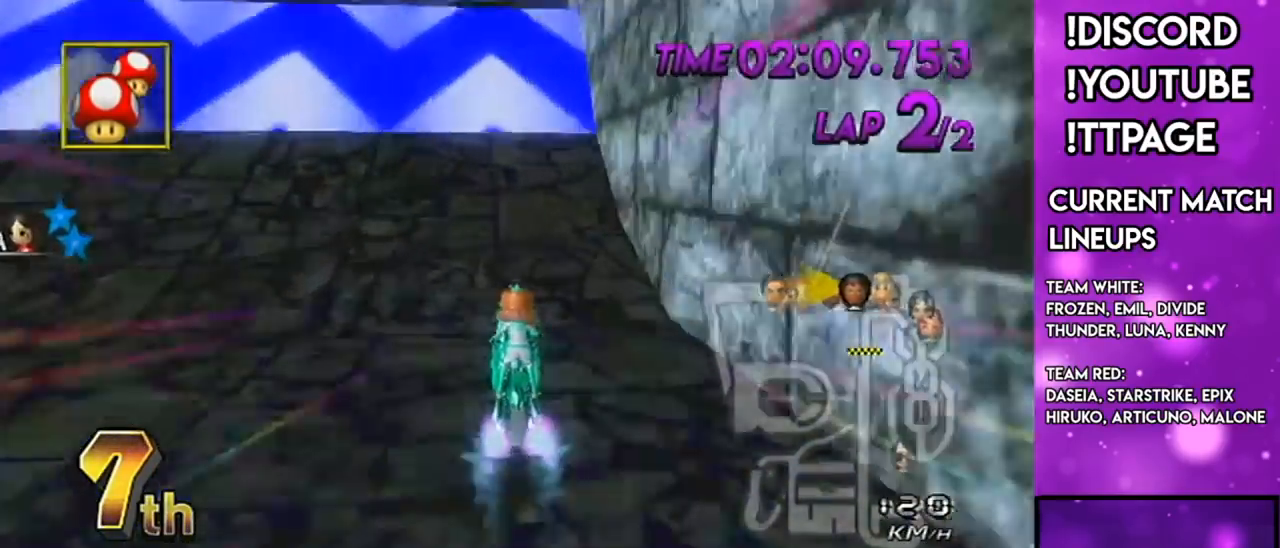
{"buttons": ["A", "R1", "DPAD_UP"], "left_stick": "down-left", "right_stick": "center", "events": [[33, "DPAD_UP", "down"], [83, "DPAD_UP", "up"], [150, "DPAD_UP", "down"], [184, "DPAD_LEFT", "down"], [234, "DPAD_LEFT", "up"], [234, "DPAD_UP", "up"], [234, "R1", "down"], [234, "left_stick", "down-left"], [334, "DPAD_LEFT", "down"], [384, "DPAD_LEFT", "up"], [467, "DPAD_UP", "down"]]}
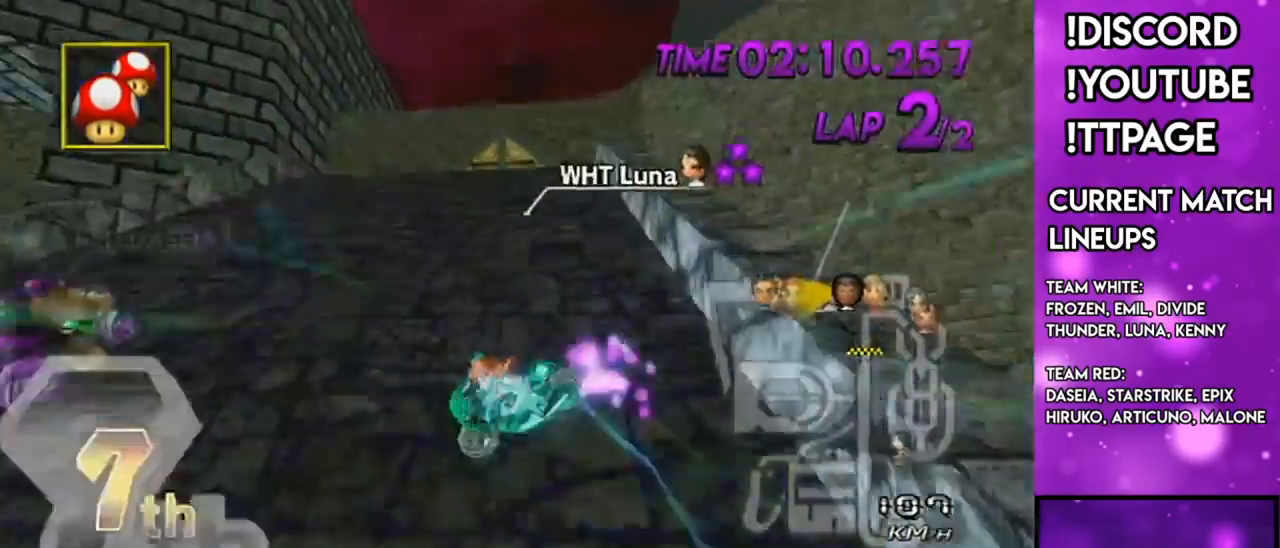
{"buttons": ["A"], "left_stick": "center", "right_stick": "center", "events": [[100, "DPAD_UP", "up"], [150, "left_stick", "center"], [200, "R1", "up"], [216, "left_stick", "up"], [350, "left_stick", "center"]]}
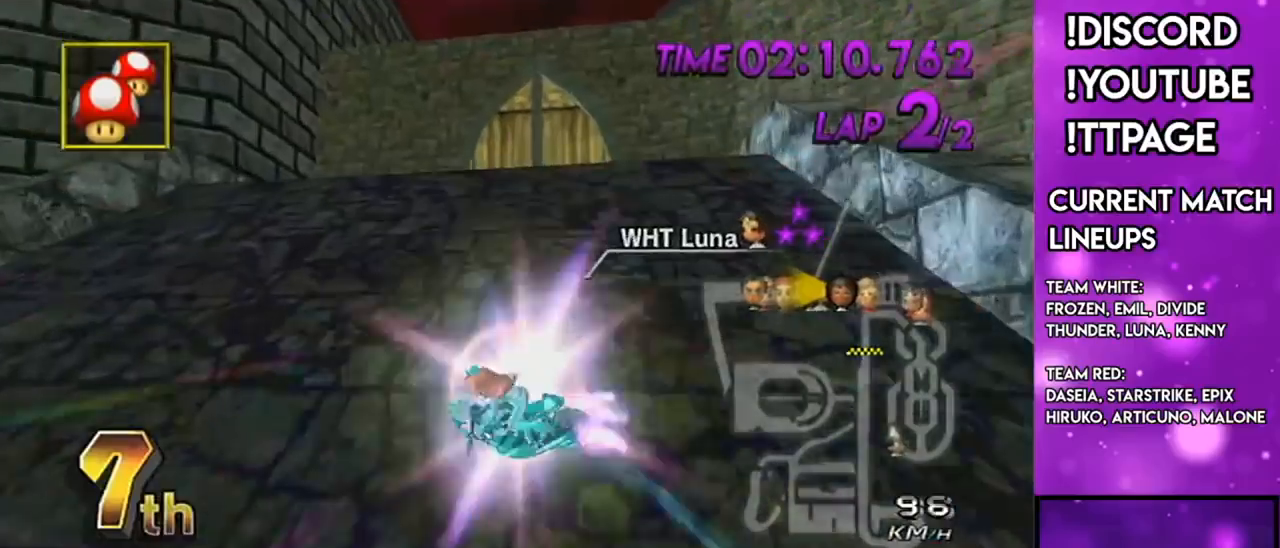
{"buttons": ["A"], "left_stick": "center", "right_stick": "center", "events": [[100, "left_stick", "down-left"], [184, "R1", "down"], [184, "right_stick", "left"], [234, "DPAD_UP", "down"], [234, "R1", "up"], [234, "left_stick", "center"], [234, "right_stick", "center"], [300, "DPAD_UP", "up"], [434, "DPAD_UP", "down"], [501, "DPAD_UP", "up"]]}
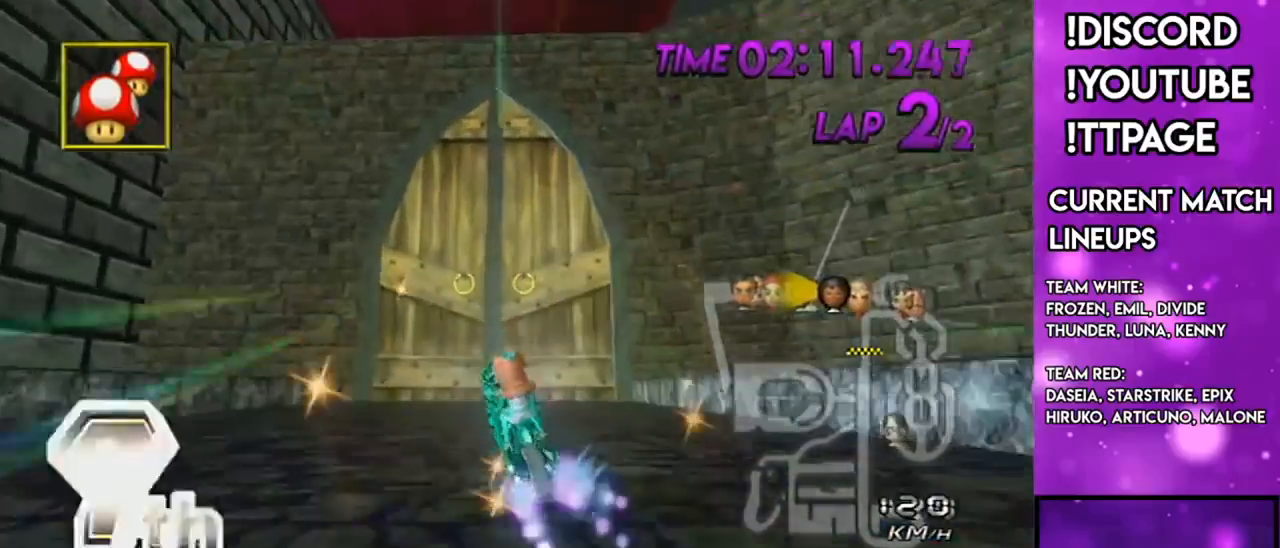
{"buttons": ["A", "L1", "R1"], "left_stick": "right", "right_stick": "left", "events": [[100, "DPAD_UP", "down"], [216, "DPAD_UP", "up"], [300, "DPAD_UP", "down"], [400, "left_stick", "right"], [417, "DPAD_UP", "up"], [417, "L1", "down"], [417, "R1", "down"], [417, "right_stick", "left"]]}
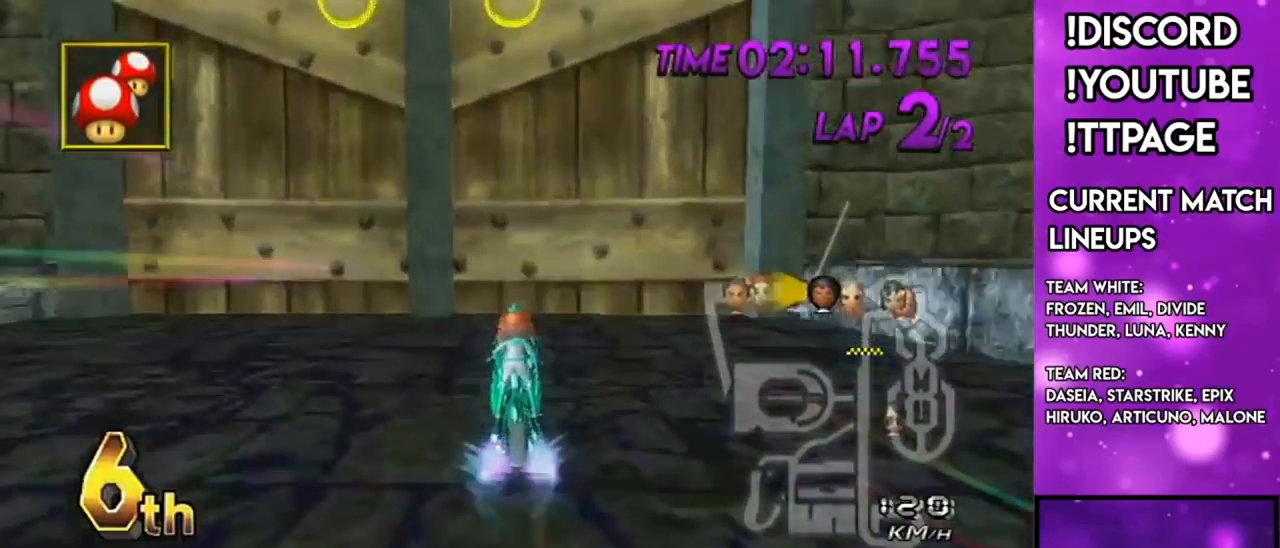
{"buttons": ["A"], "left_stick": "center", "right_stick": "center", "events": [[33, "L1", "up"], [33, "R1", "up"], [33, "right_stick", "center"], [150, "left_stick", "center"]]}
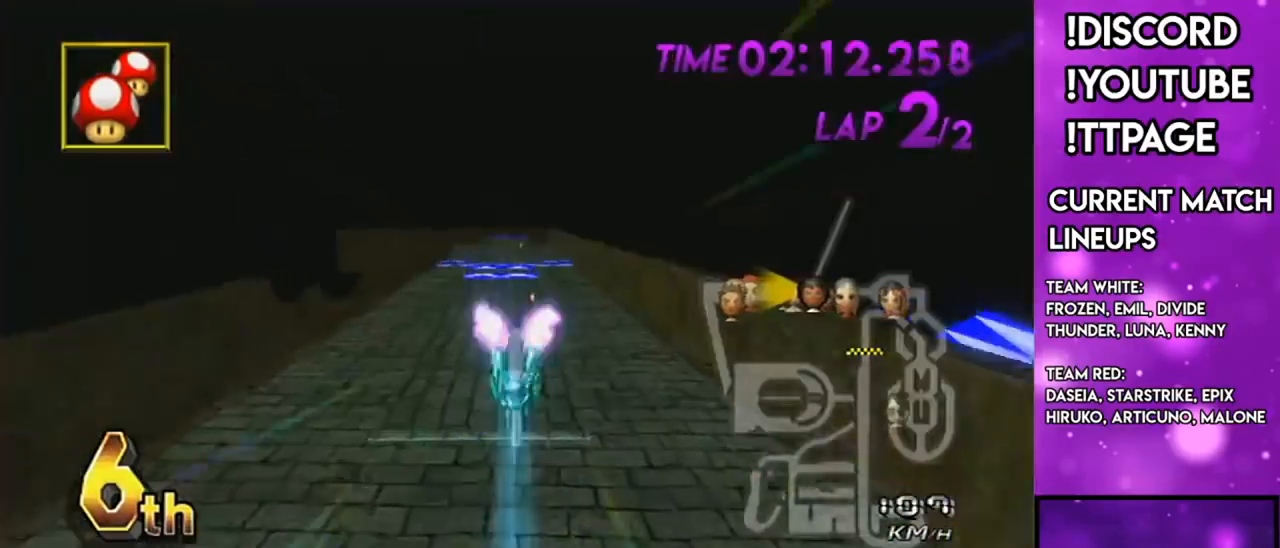
{"buttons": ["A"], "left_stick": "up", "right_stick": "center", "events": [[116, "X", "down"], [116, "left_stick", "up"], [433, "X", "up"]]}
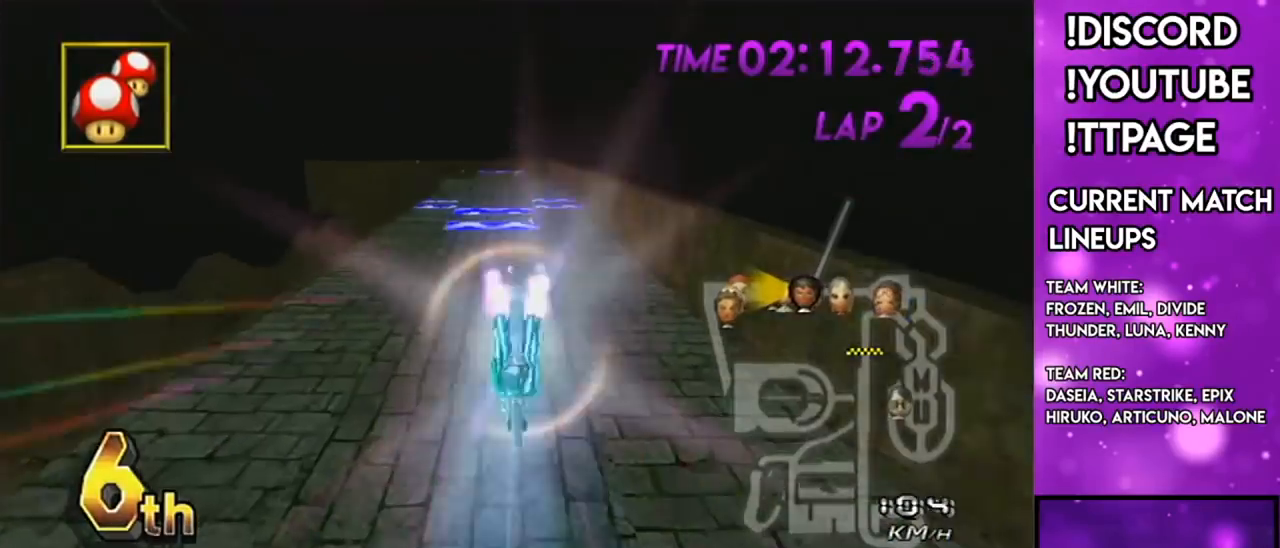
{"buttons": ["A"], "left_stick": "down", "right_stick": "center", "events": [[234, "left_stick", "center"], [300, "left_stick", "down"]]}